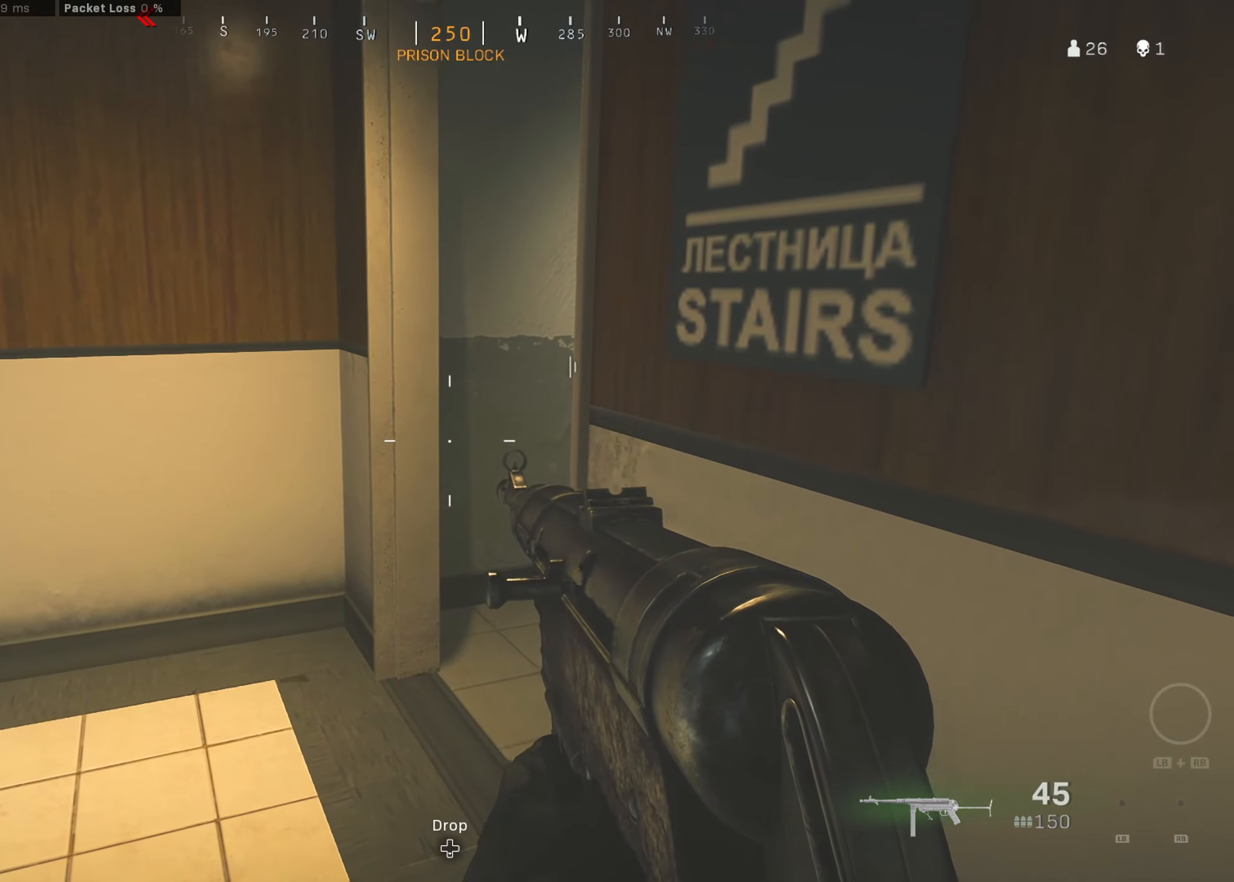
Gameplay with a controller (Xbox layout); each line is a JSON object with the inputs held at the frame after it (dt_ms = milliseconds from this image to that frame). "button_events" lists button changes between this image and that frame as [ms after this image, input, new state], when the widget could be followed in between (sticks are given only as held states).
{"dt_ms": 1000, "buttons": ["L2"], "left_stick": "right", "right_stick": "down-right", "button_events": [[217, "L3", "down"], [417, "L3", "up"], [917, "L2", "down"]]}
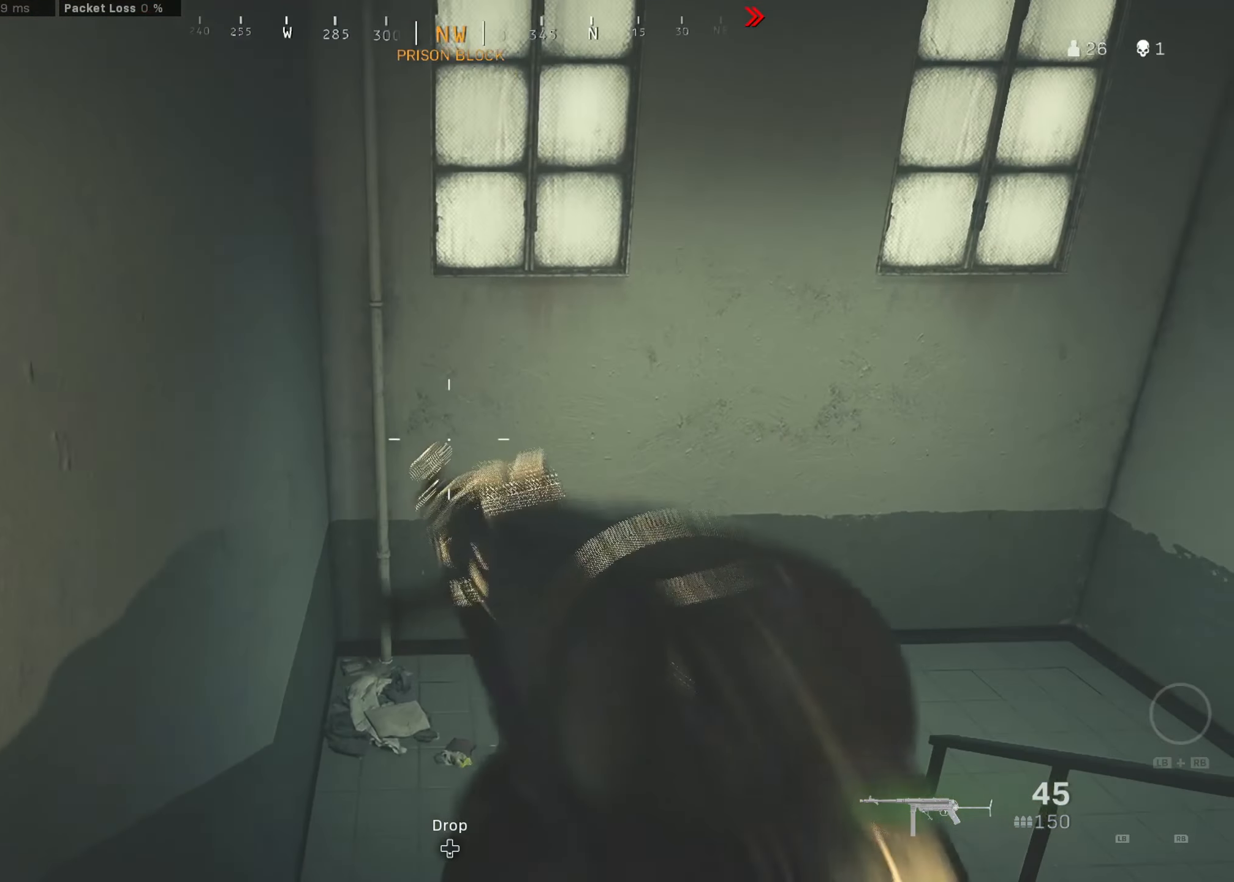
{"dt_ms": 500, "buttons": ["L2", "R2"], "left_stick": "down-left", "right_stick": "down-left", "button_events": [[50, "R2", "down"], [100, "R2", "up"], [133, "R2", "down"], [133, "R3", "down"], [467, "R3", "up"]]}
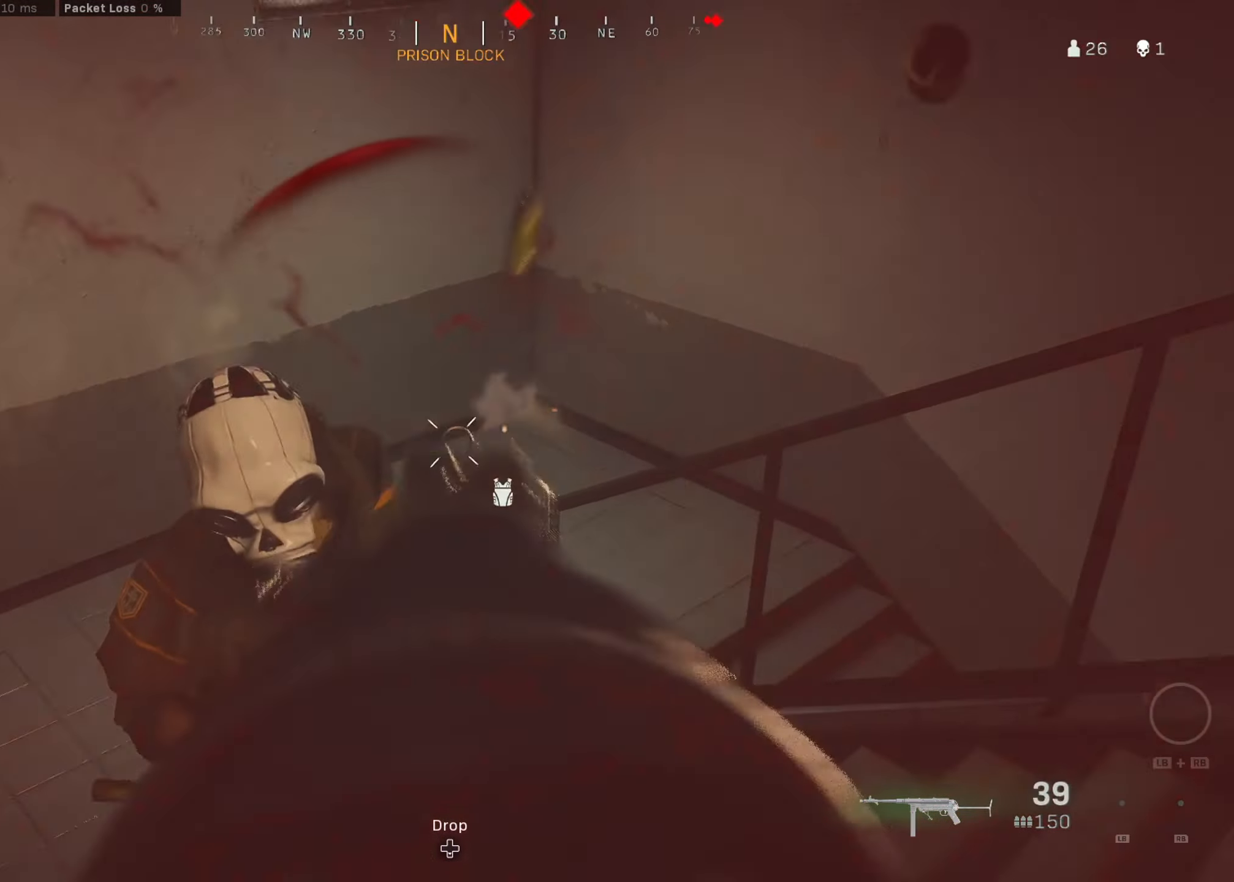
{"dt_ms": 500, "buttons": ["L2", "R2"], "left_stick": "down-left", "right_stick": "down-left", "button_events": []}
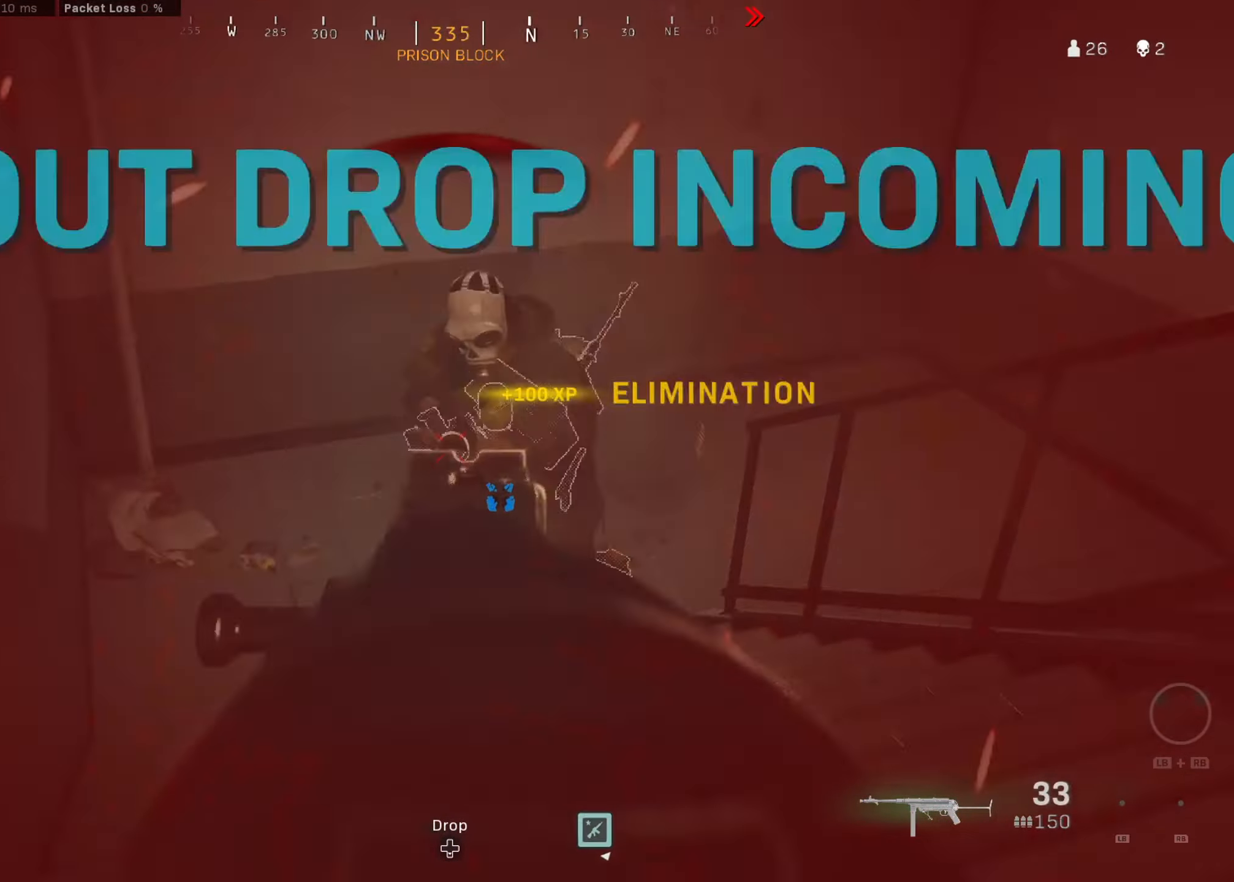
{"dt_ms": 500, "buttons": ["L3"], "left_stick": "up", "right_stick": "center", "button_events": [[250, "R2", "up"], [283, "L2", "up"], [383, "L3", "down"]]}
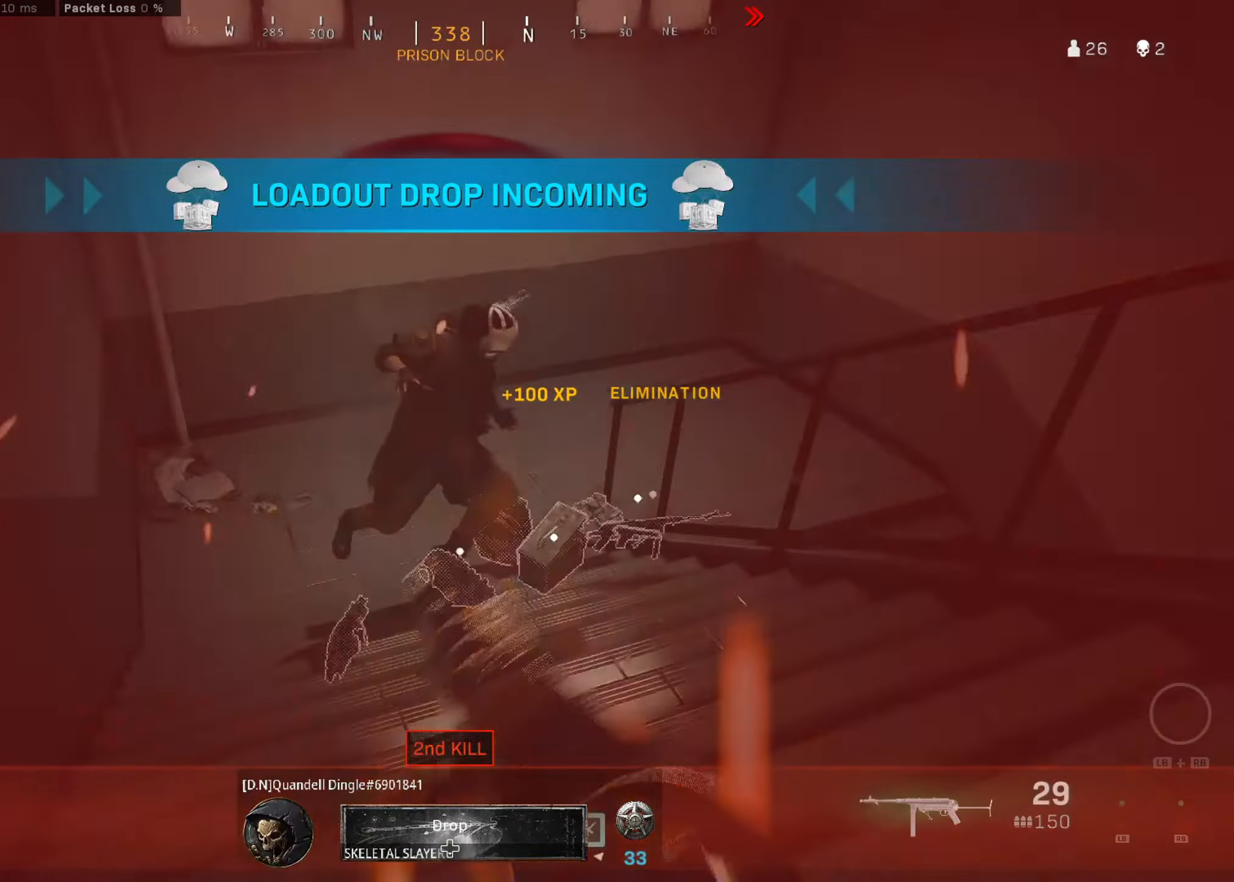
{"dt_ms": 1000, "buttons": [], "left_stick": "up-left", "right_stick": "right", "button_events": [[17, "L3", "up"]]}
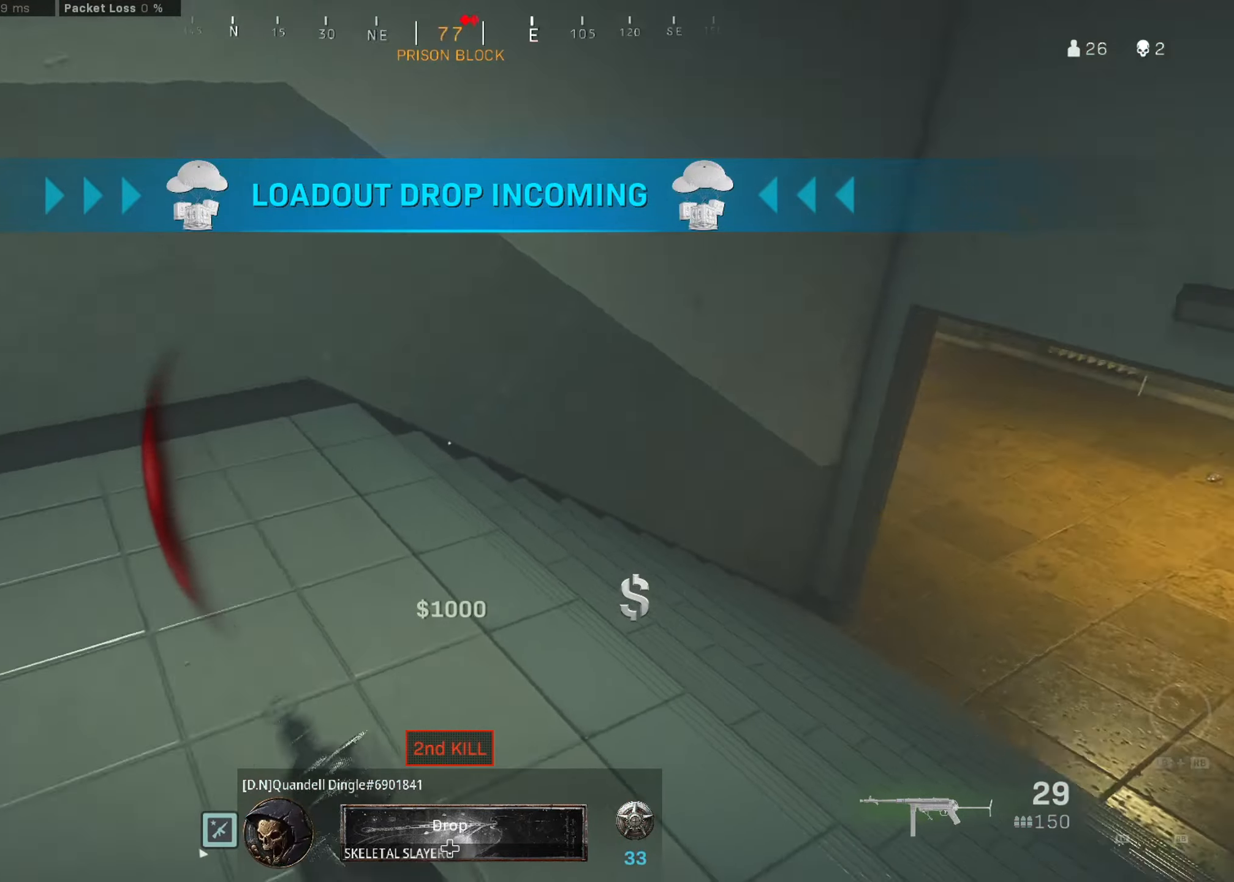
{"dt_ms": 500, "buttons": [], "left_stick": "up", "right_stick": "center", "button_events": []}
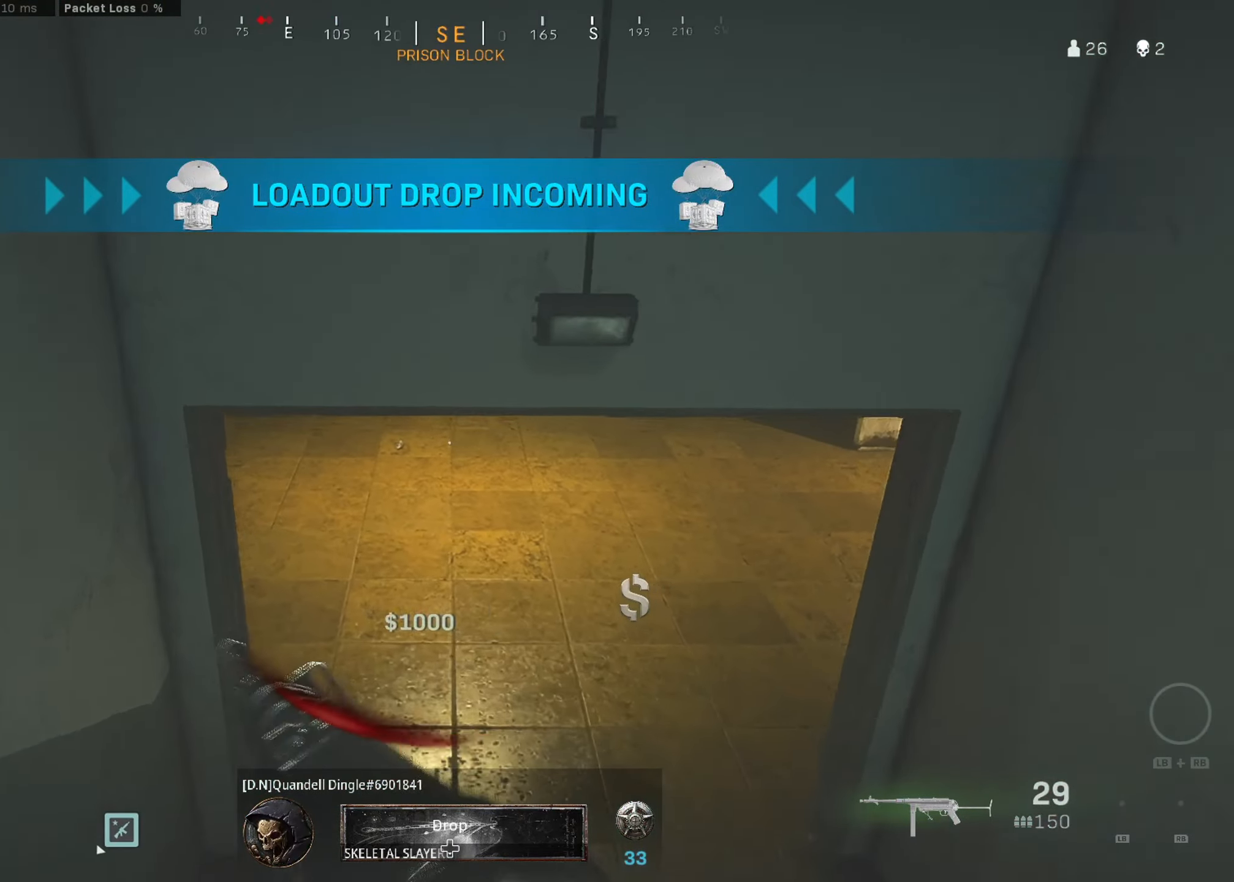
{"dt_ms": 500, "buttons": [], "left_stick": "up-right", "right_stick": "center", "button_events": []}
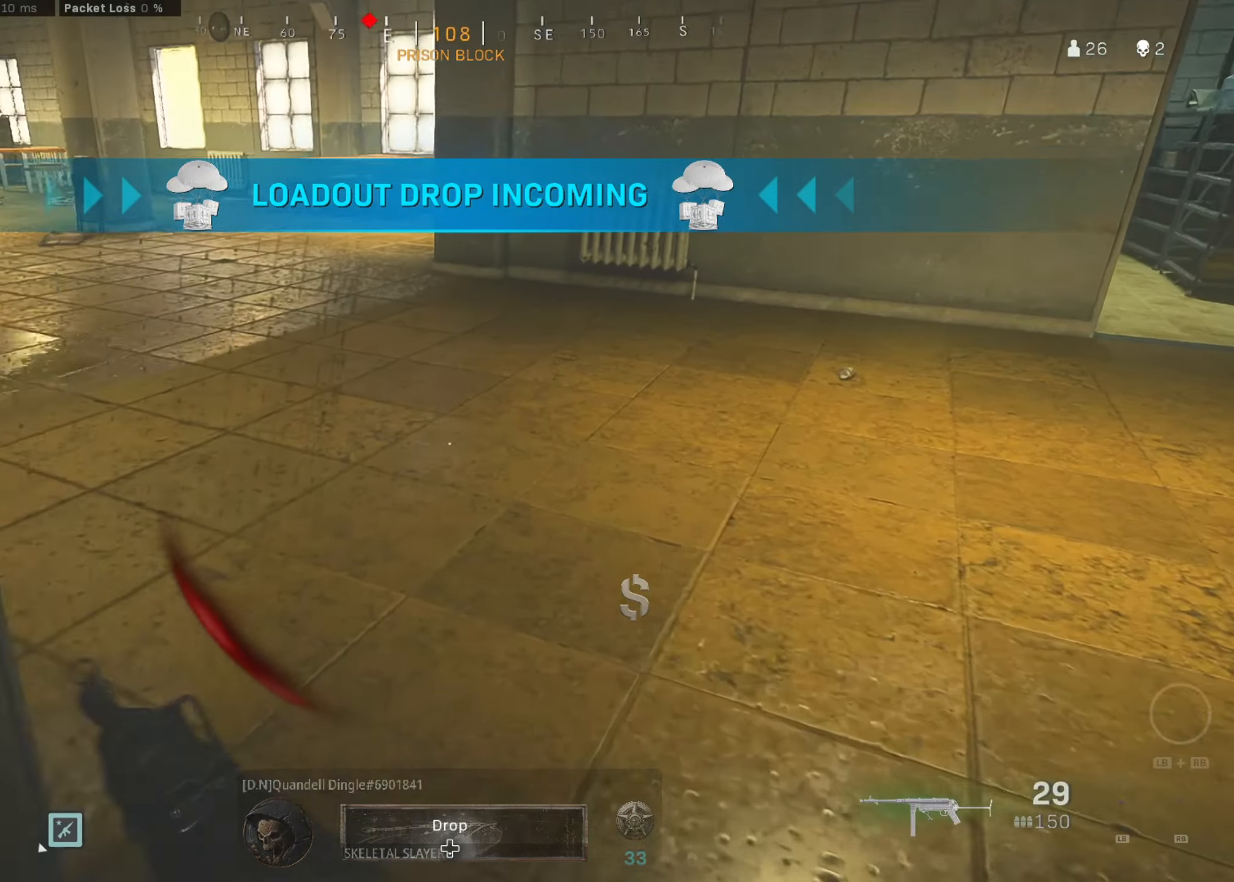
{"dt_ms": 500, "buttons": [], "left_stick": "up", "right_stick": "center", "button_events": []}
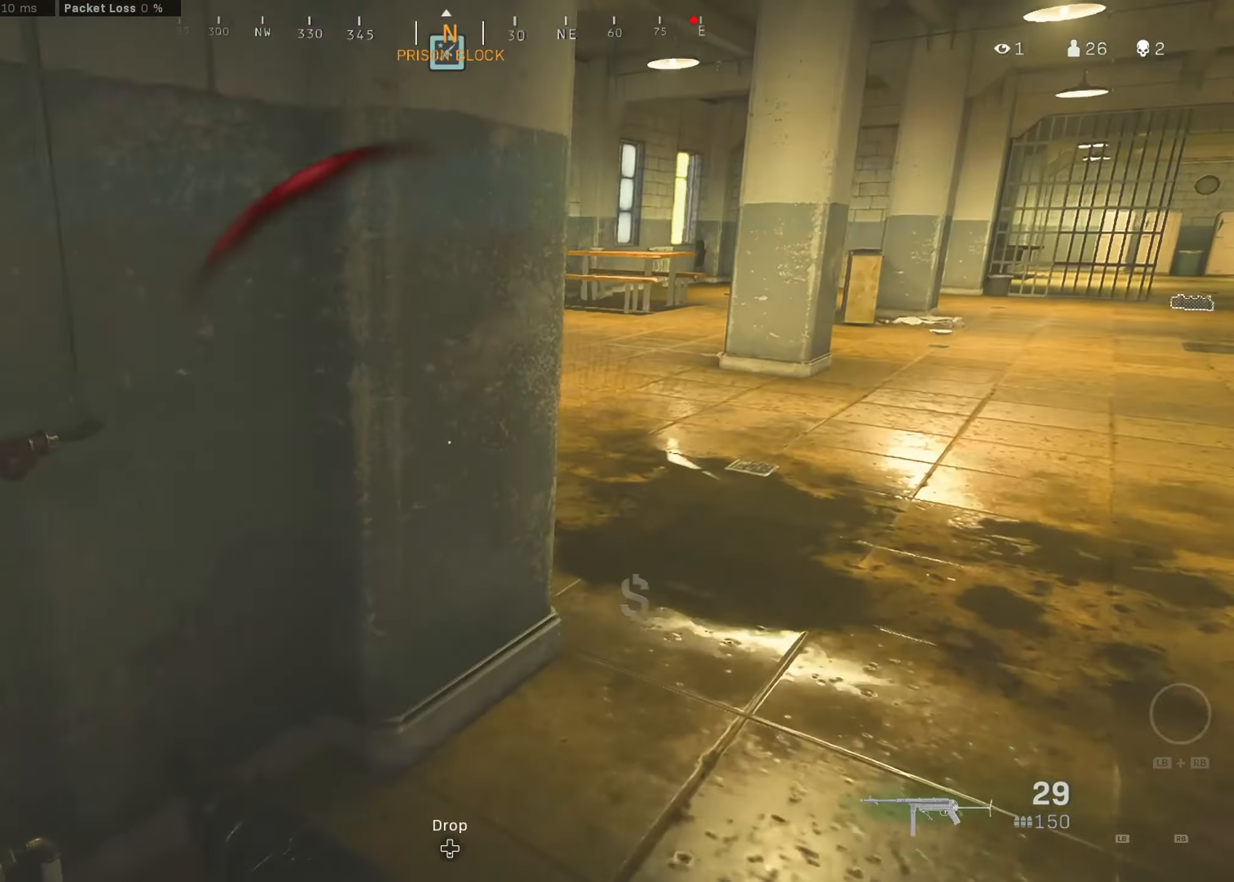
{"dt_ms": 500, "buttons": [], "left_stick": "up", "right_stick": "center", "button_events": []}
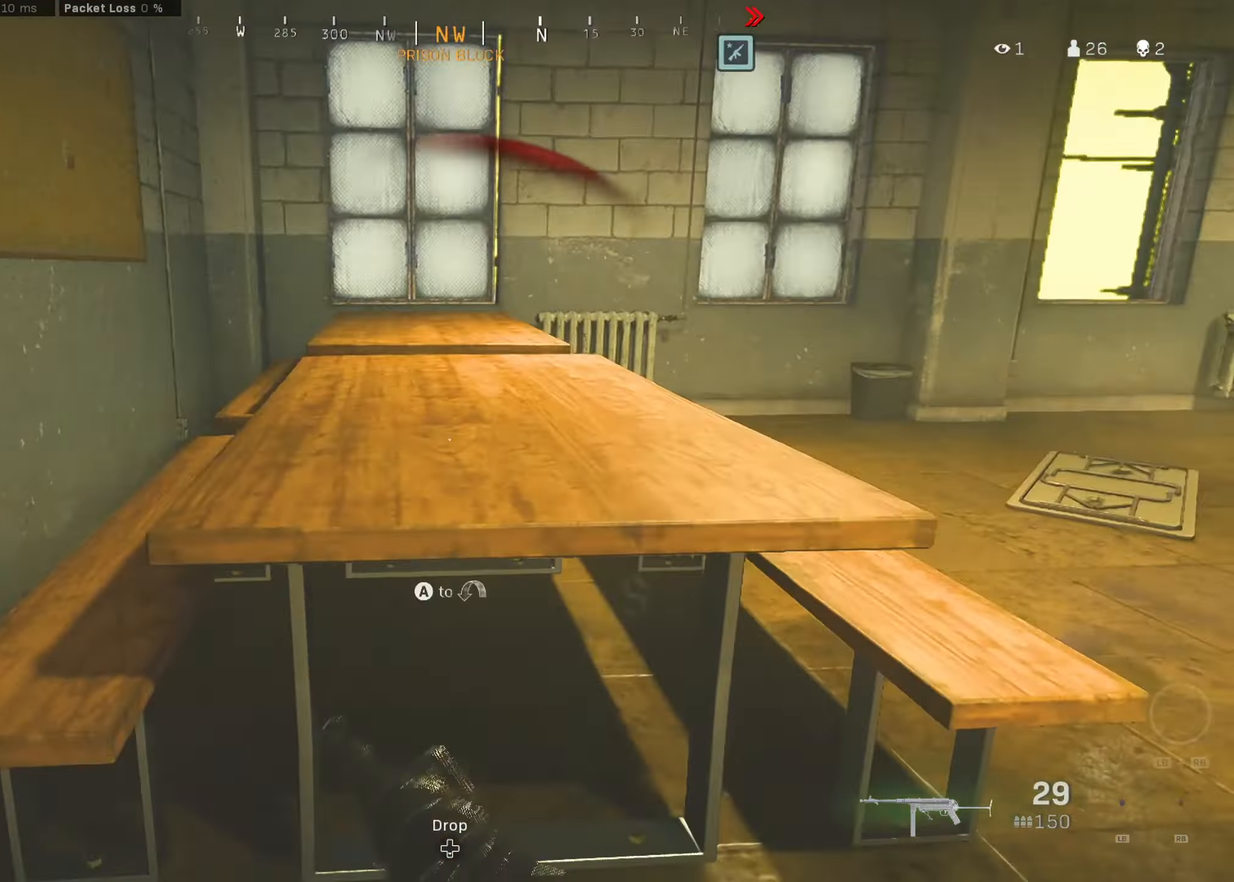
{"dt_ms": 500, "buttons": ["Y"], "left_stick": "right", "right_stick": "center", "button_events": [[100, "Y", "down"]]}
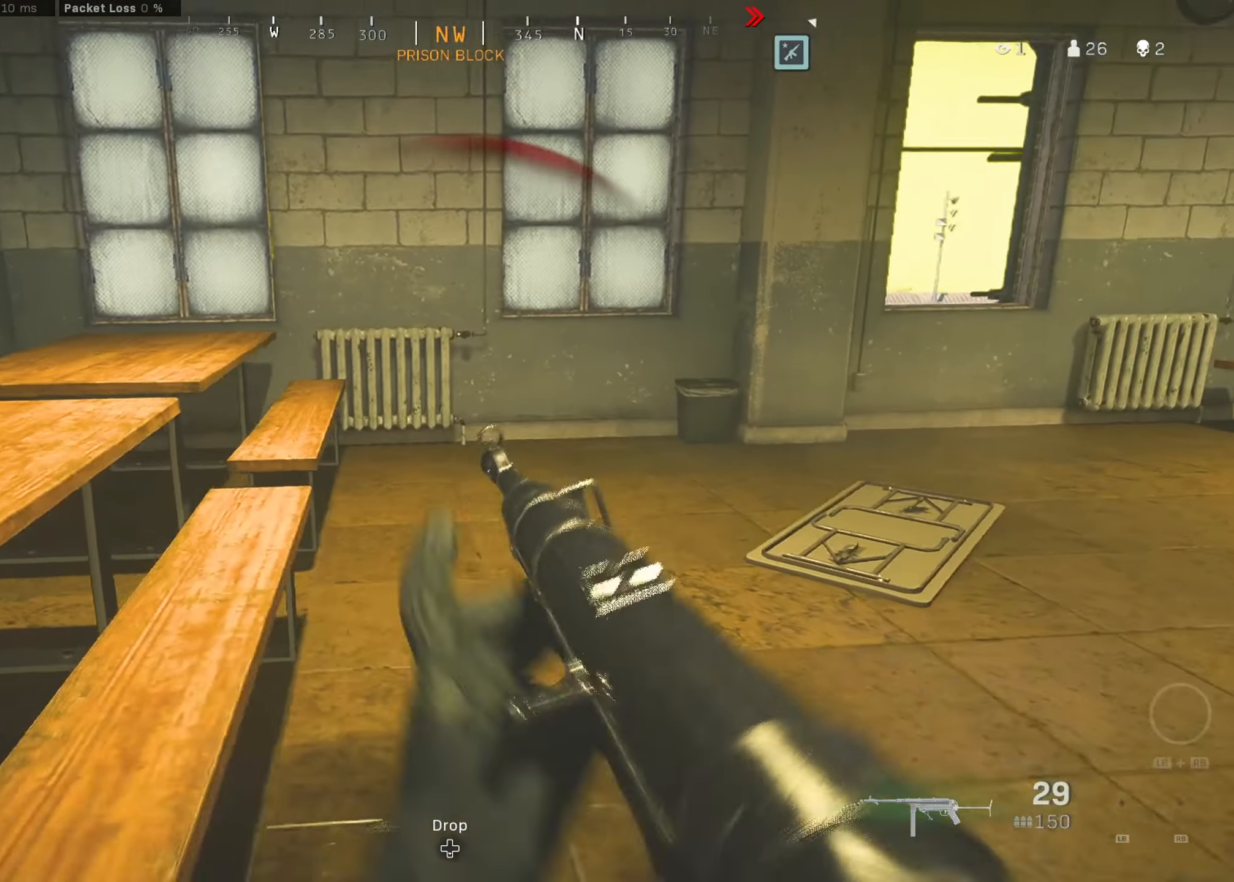
{"dt_ms": 1000, "buttons": [], "left_stick": "down-right", "right_stick": "left", "button_events": [[34, "Y", "up"]]}